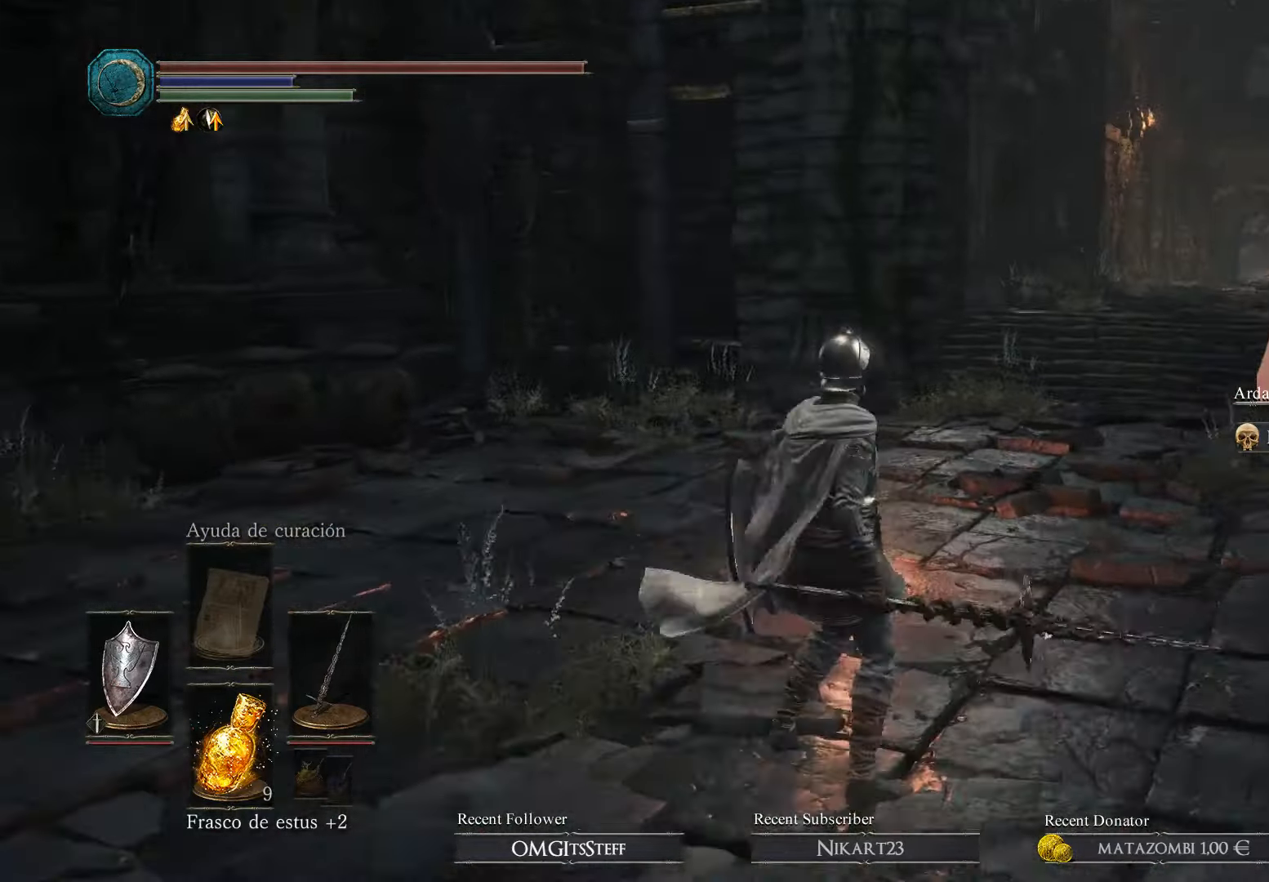
Gameplay with a controller (Xbox layout); each line is a JSON object with the inputs held at the frame after it. "events" lists button and stick changes between this image and that frame as [ms after this image, input, new state], when the widget could be followed in between.
{"buttons": [], "left_stick": "left", "right_stick": "left", "events": [[100, "left_stick", "down"], [267, "left_stick", "down-left"], [367, "left_stick", "left"], [367, "right_stick", "left"]]}
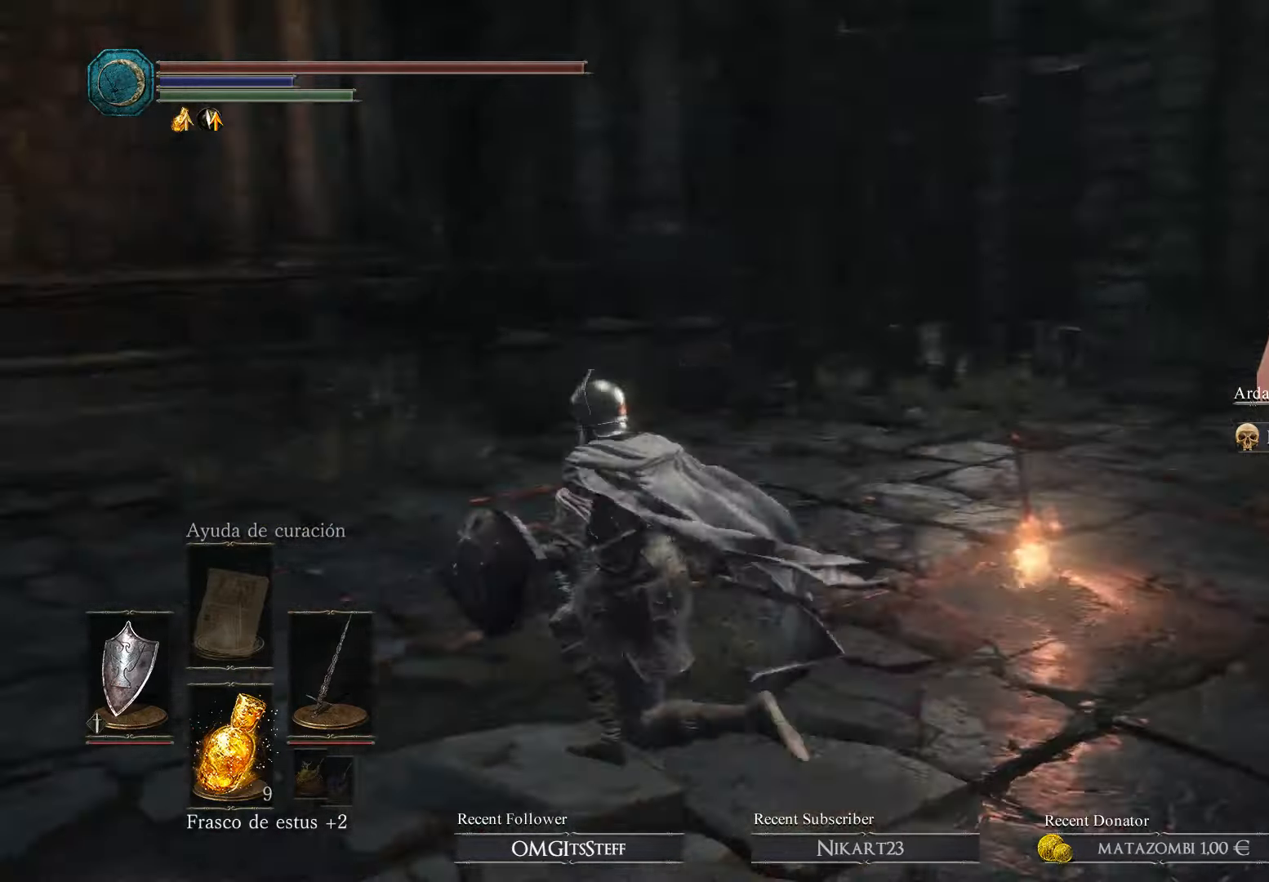
{"buttons": [], "left_stick": "up-left", "right_stick": "left", "events": [[67, "left_stick", "up-left"]]}
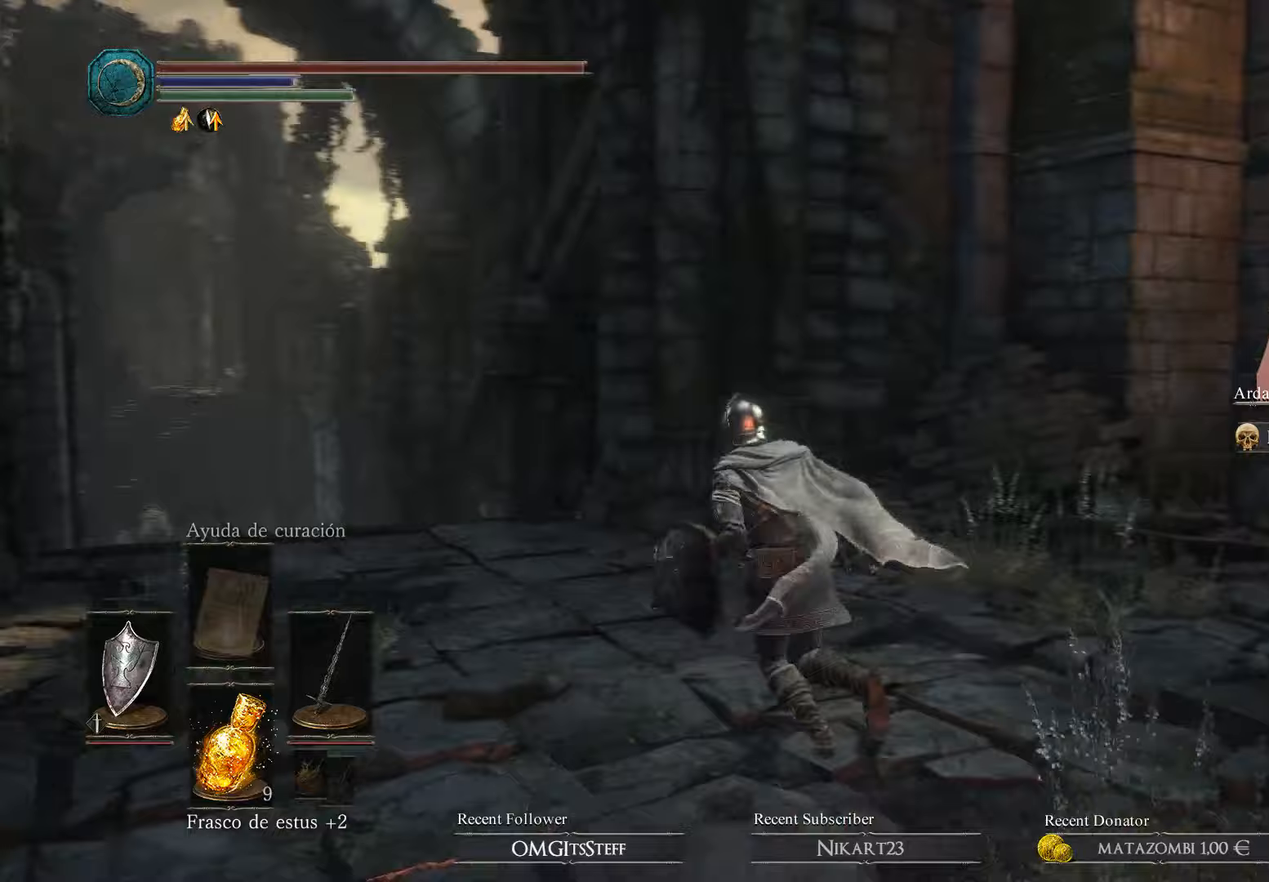
{"buttons": [], "left_stick": "up", "right_stick": "down-left", "events": [[267, "right_stick", "down-left"], [500, "left_stick", "up"]]}
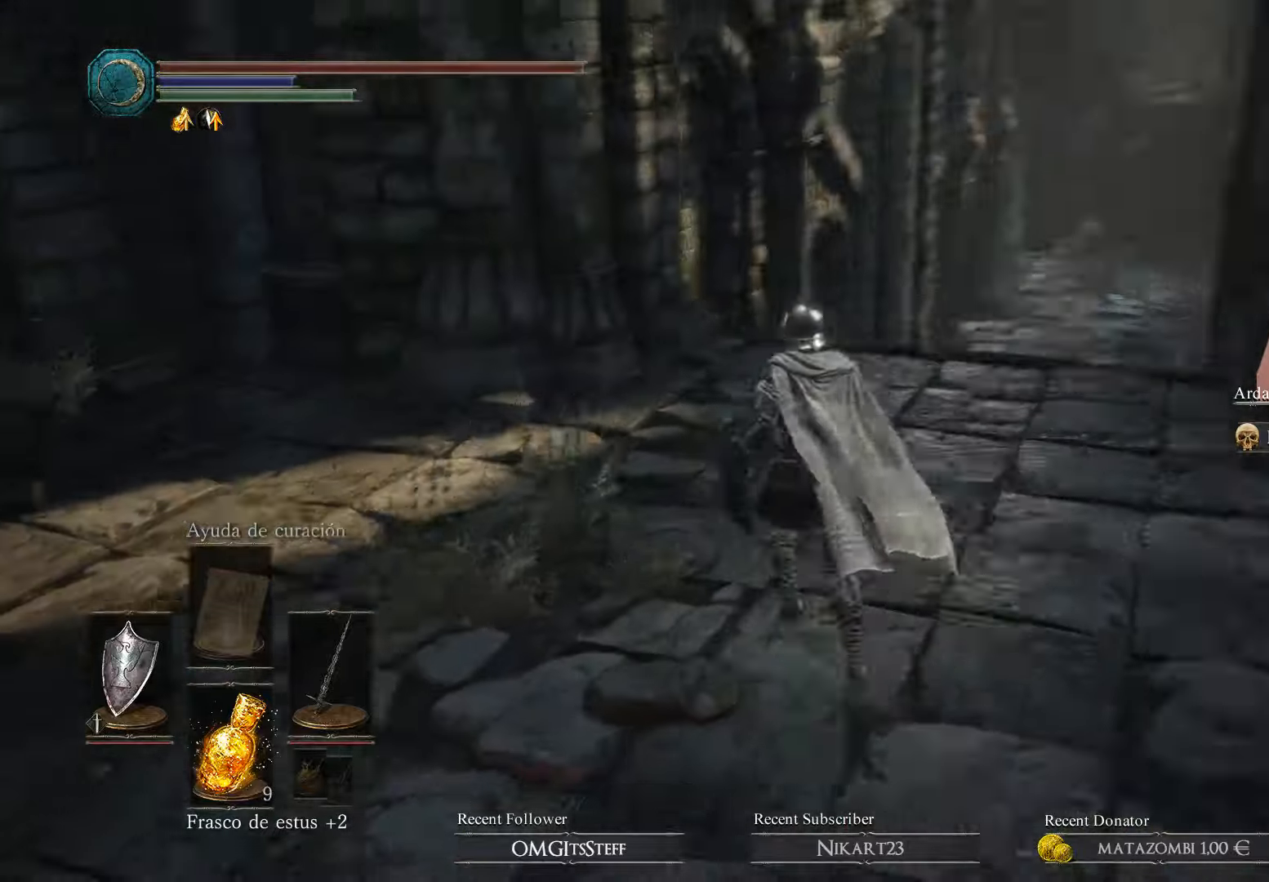
{"buttons": [], "left_stick": "up", "right_stick": "center", "events": [[67, "right_stick", "center"]]}
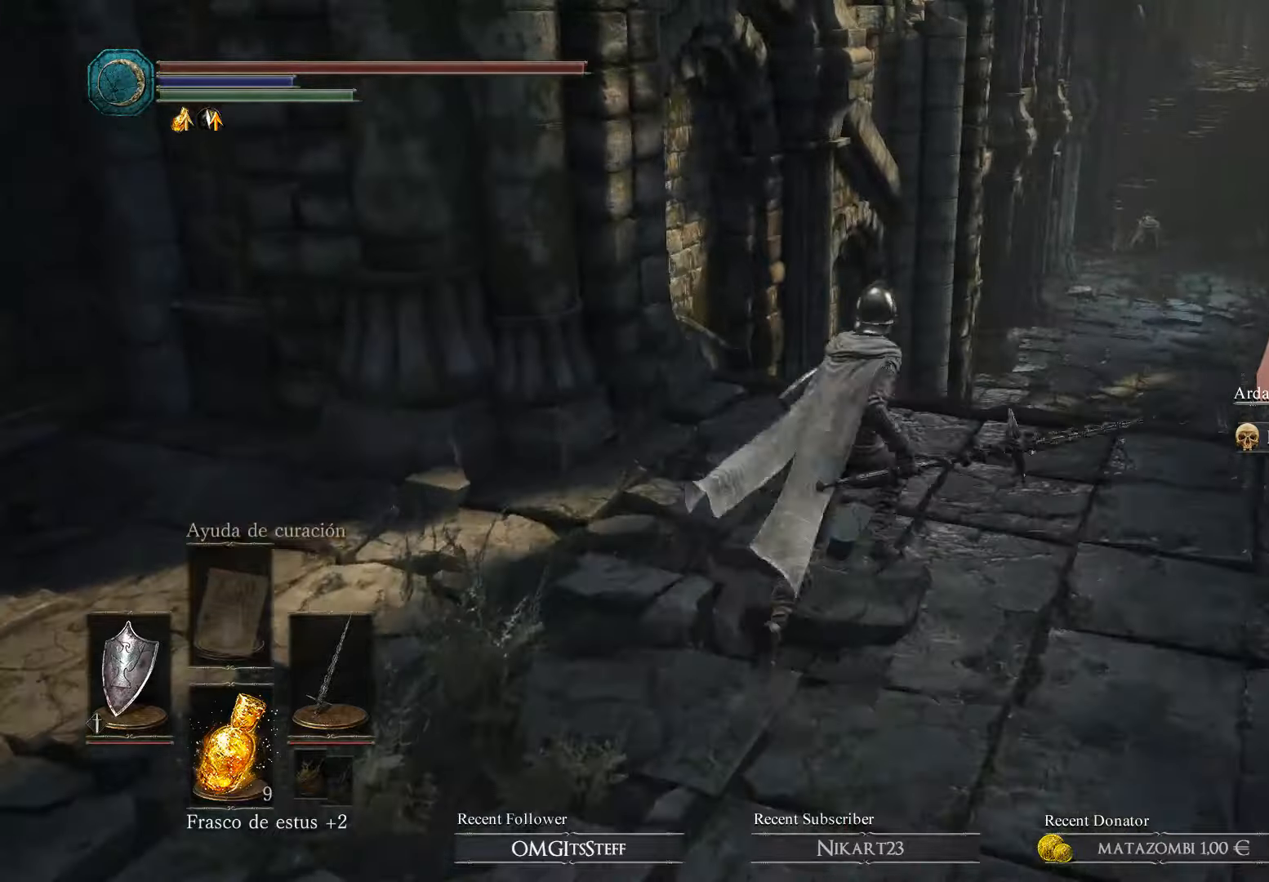
{"buttons": [], "left_stick": "up", "right_stick": "center", "events": [[67, "right_stick", "down"], [267, "right_stick", "center"]]}
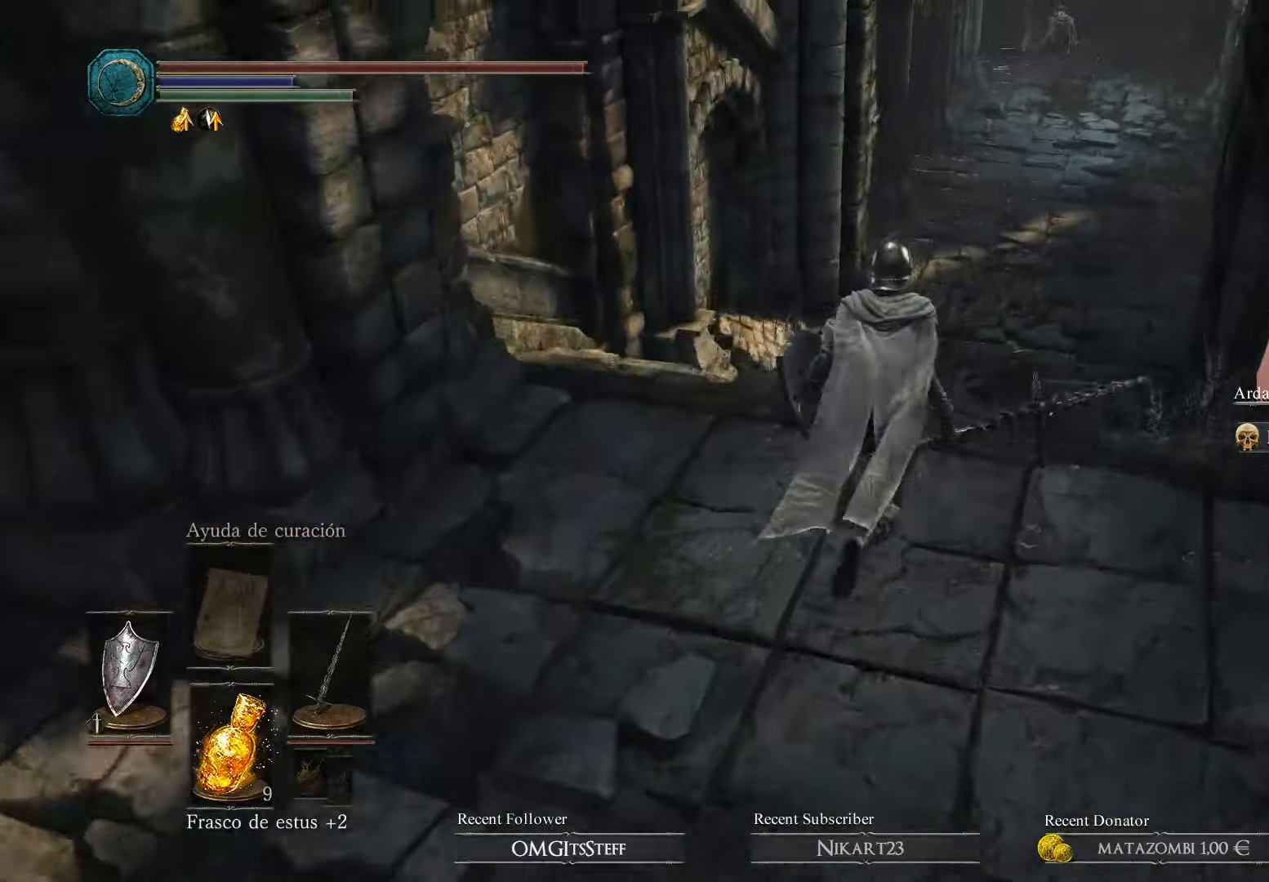
{"buttons": [], "left_stick": "up", "right_stick": "down", "events": [[400, "right_stick", "down"]]}
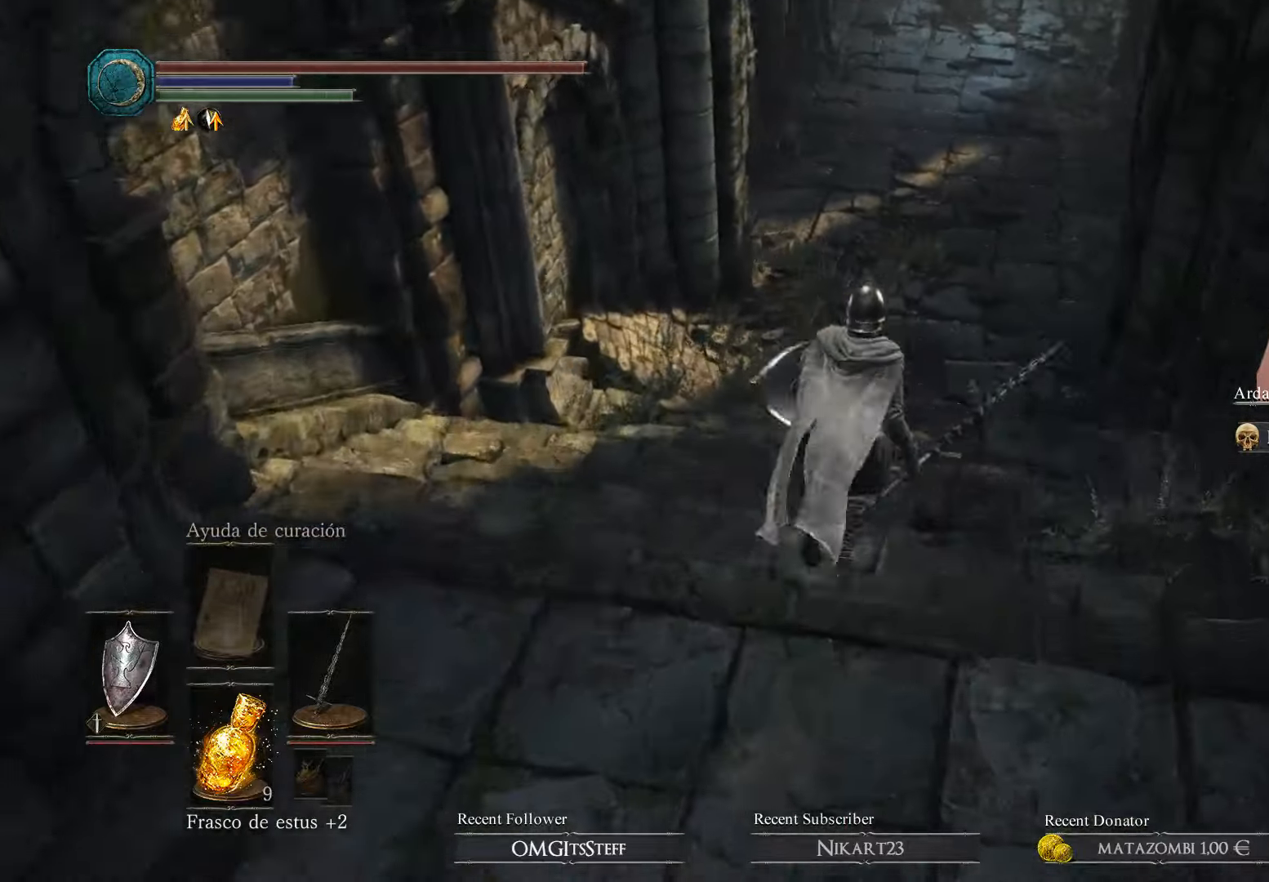
{"buttons": [], "left_stick": "up", "right_stick": "center", "events": [[33, "right_stick", "center"], [233, "right_stick", "up"], [433, "right_stick", "center"]]}
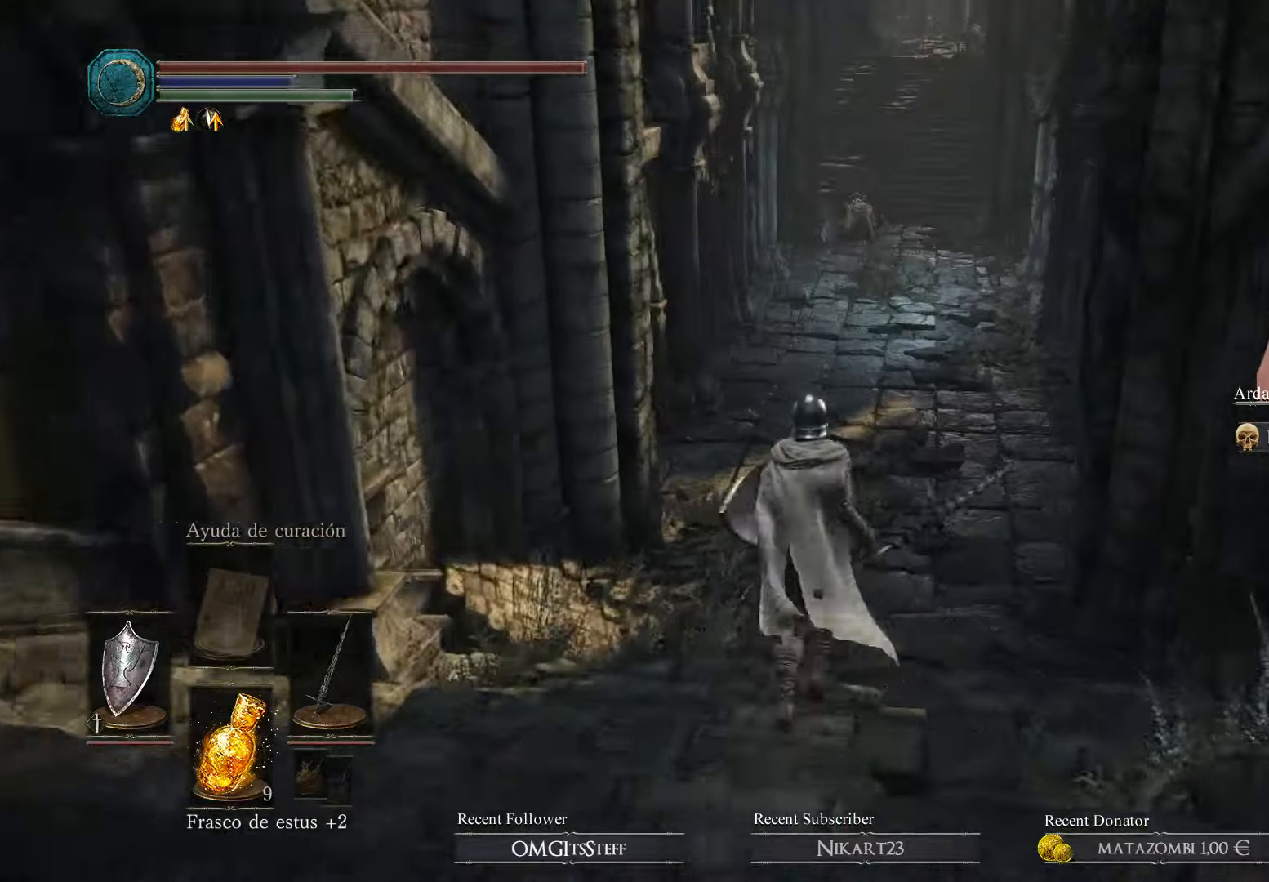
{"buttons": [], "left_stick": "up", "right_stick": "up-left", "events": [[200, "left_stick", "center"], [333, "left_stick", "up"], [333, "right_stick", "up"], [400, "right_stick", "up-left"]]}
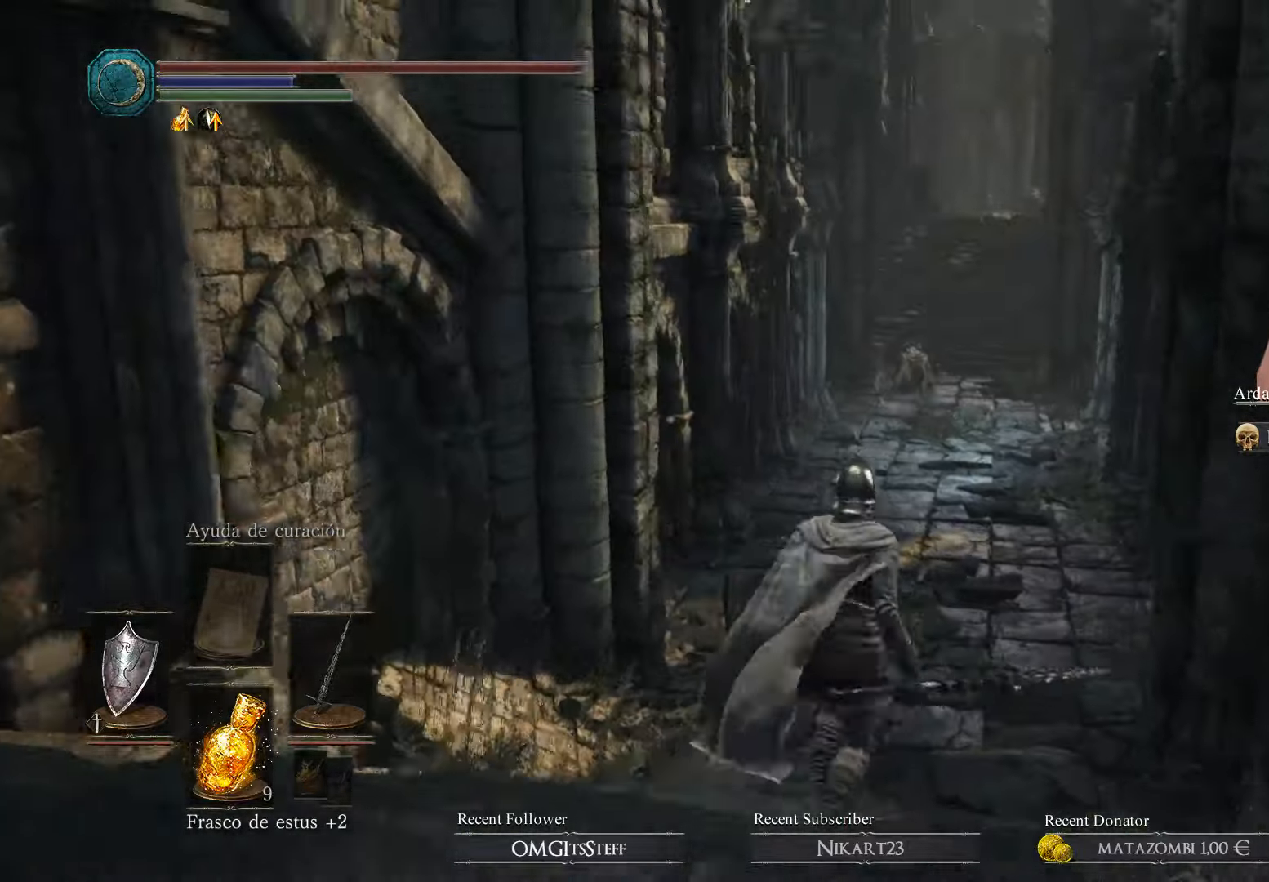
{"buttons": [], "left_stick": "up", "right_stick": "center", "events": [[133, "right_stick", "center"]]}
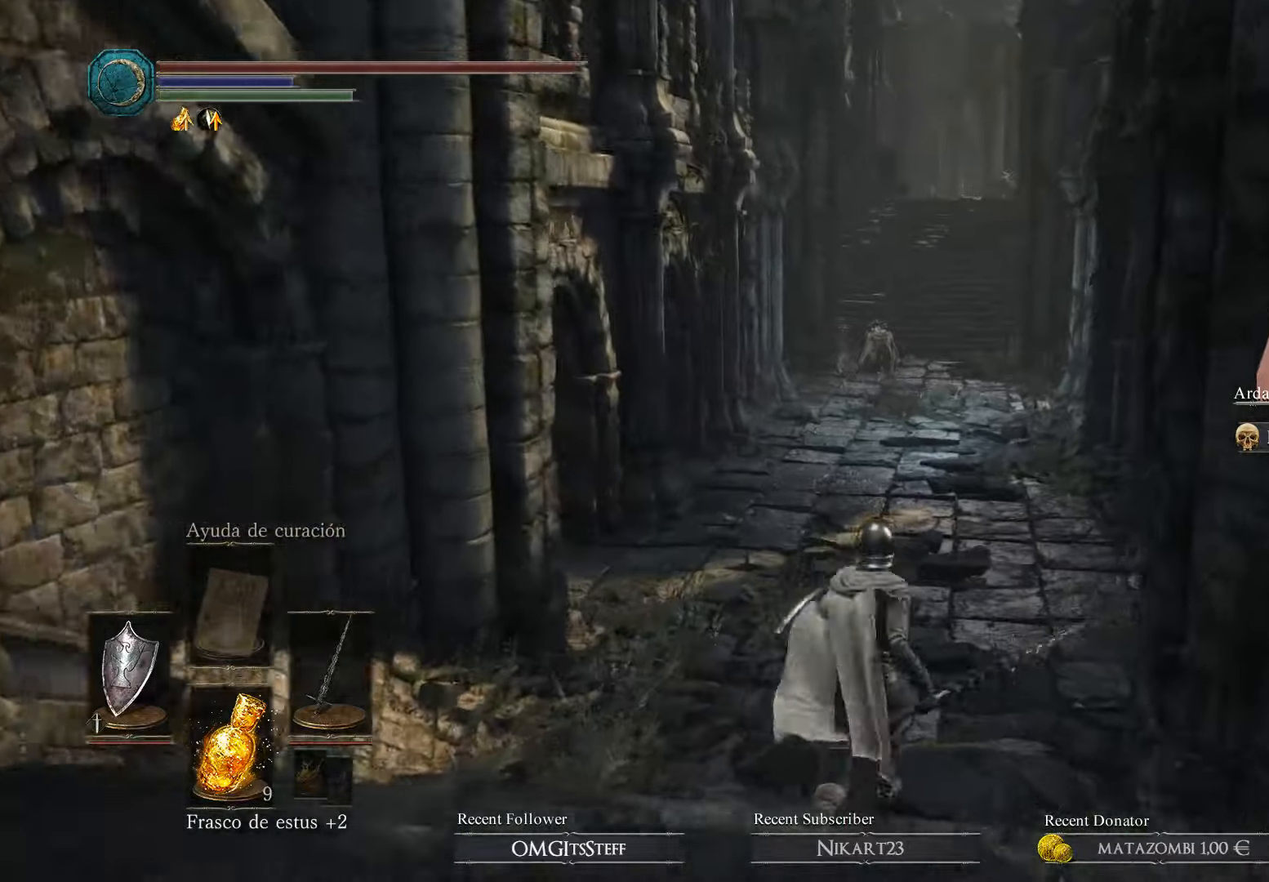
{"buttons": [], "left_stick": "up", "right_stick": "center", "events": []}
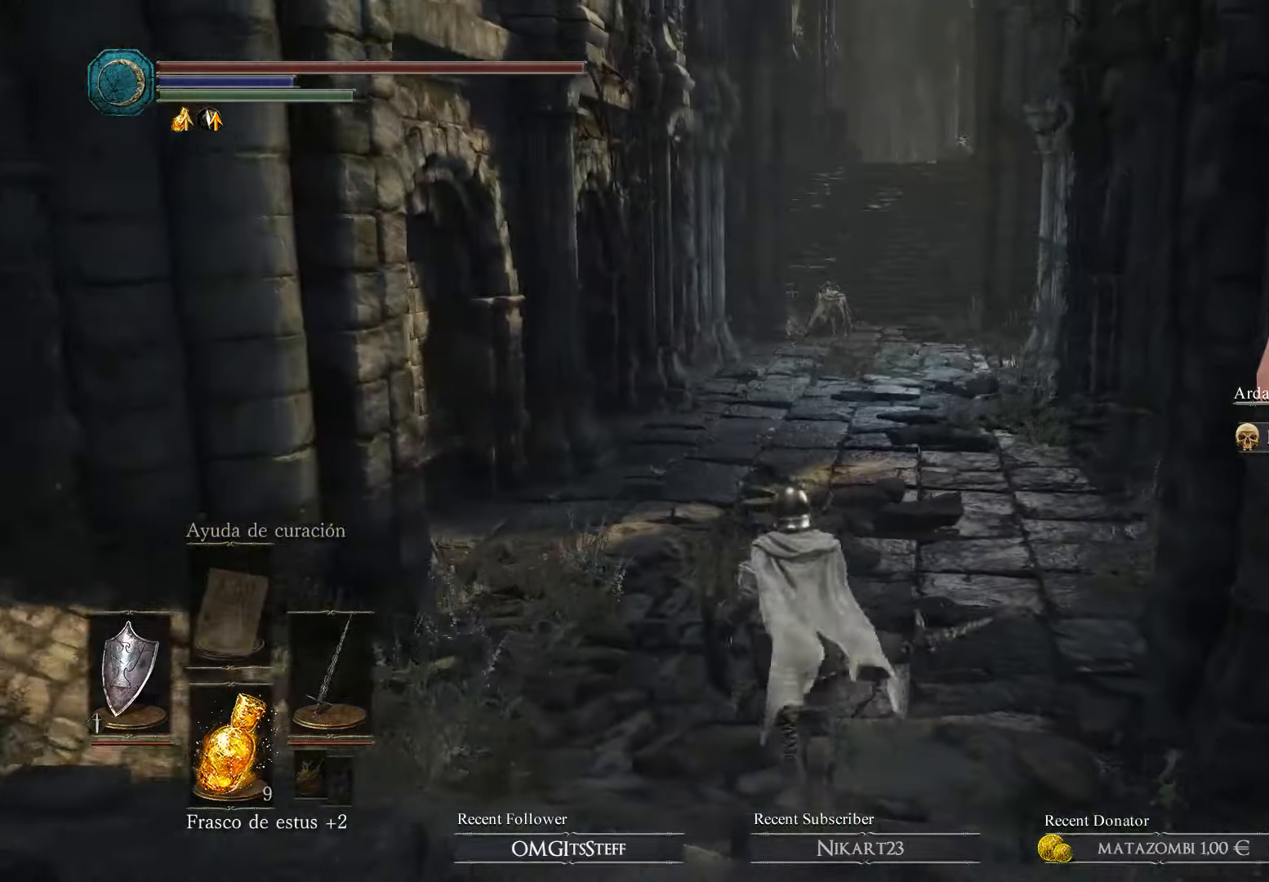
{"buttons": [], "left_stick": "up", "right_stick": "center", "events": [[100, "R3", "down"], [267, "R3", "up"]]}
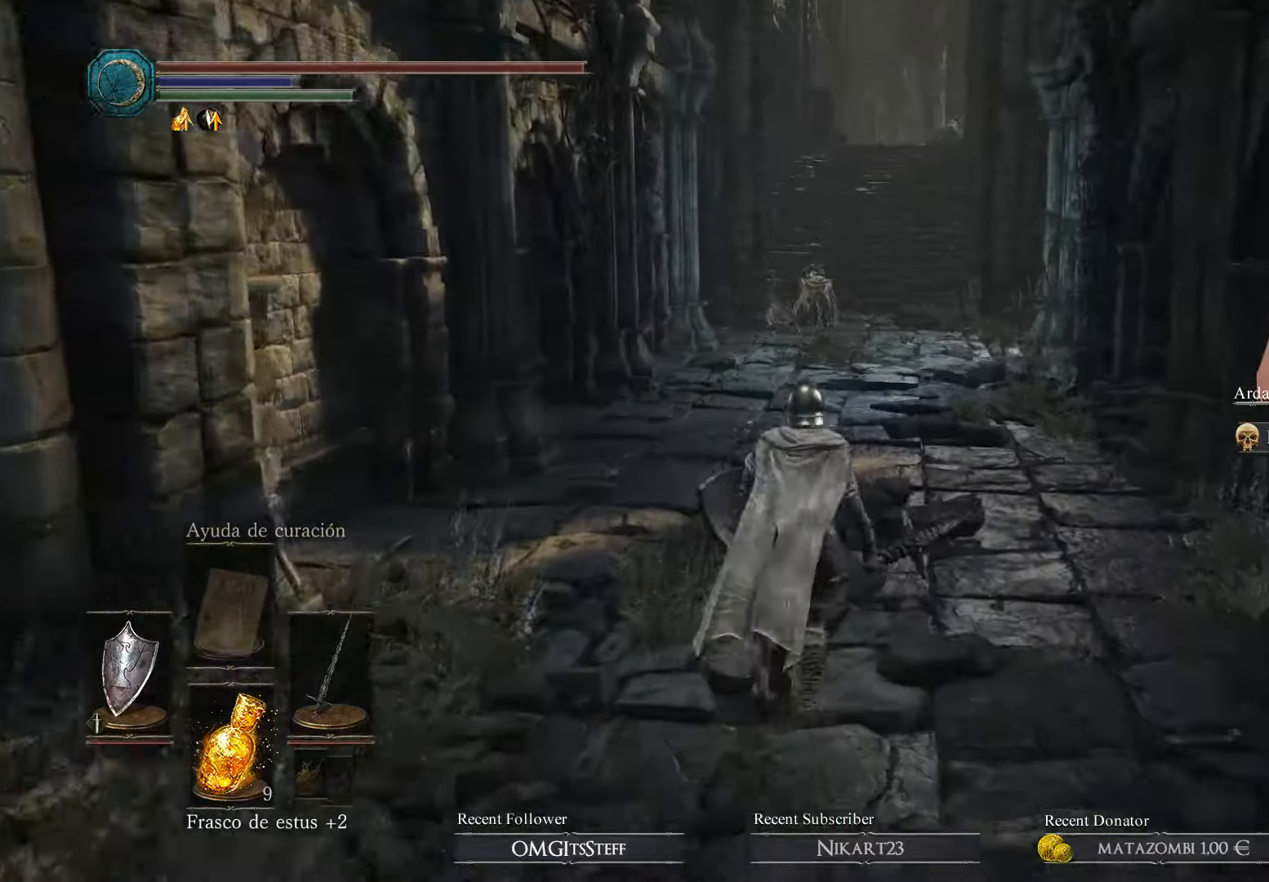
{"buttons": [], "left_stick": "up", "right_stick": "center", "events": [[233, "R3", "down"], [400, "R3", "up"]]}
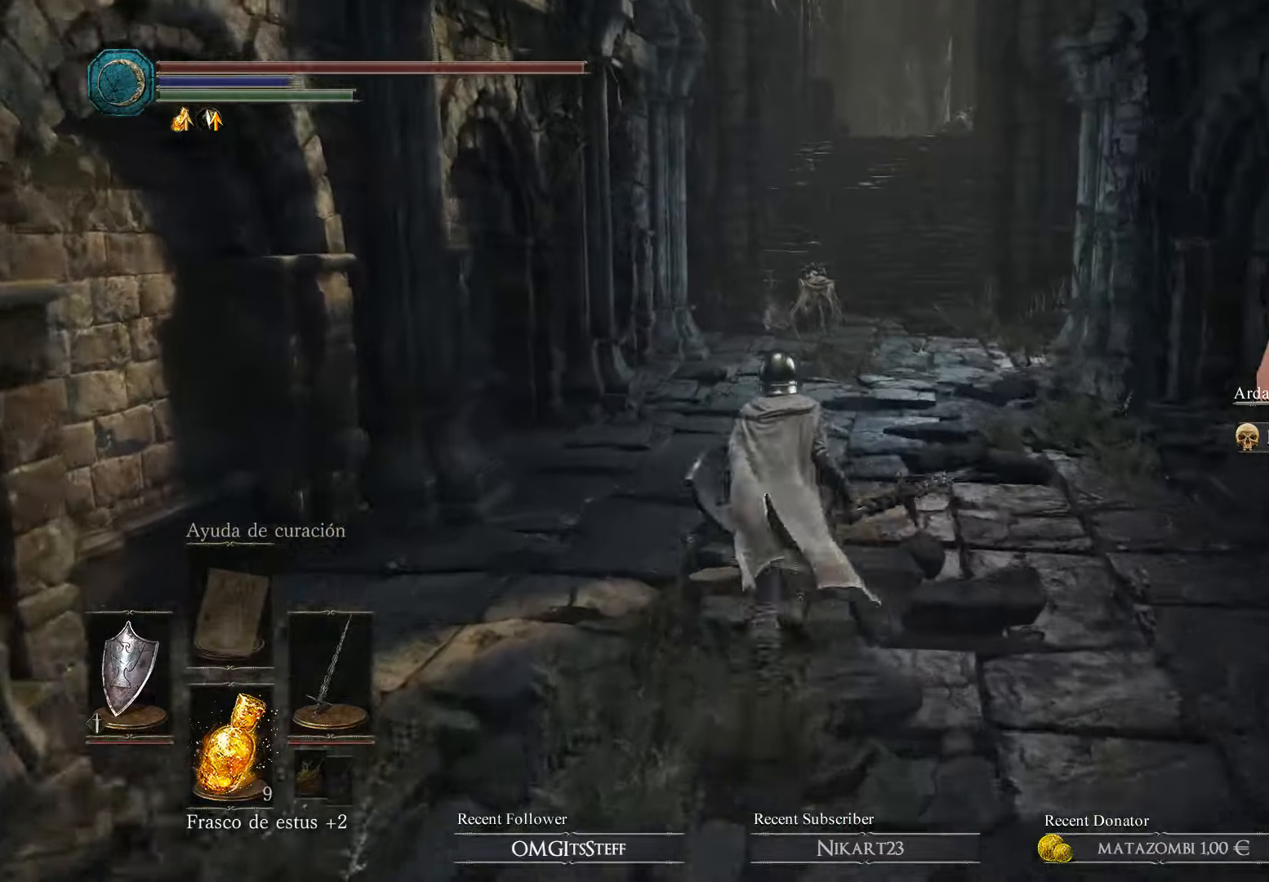
{"buttons": ["R3"], "left_stick": "up", "right_stick": "center", "events": [[466, "R3", "down"]]}
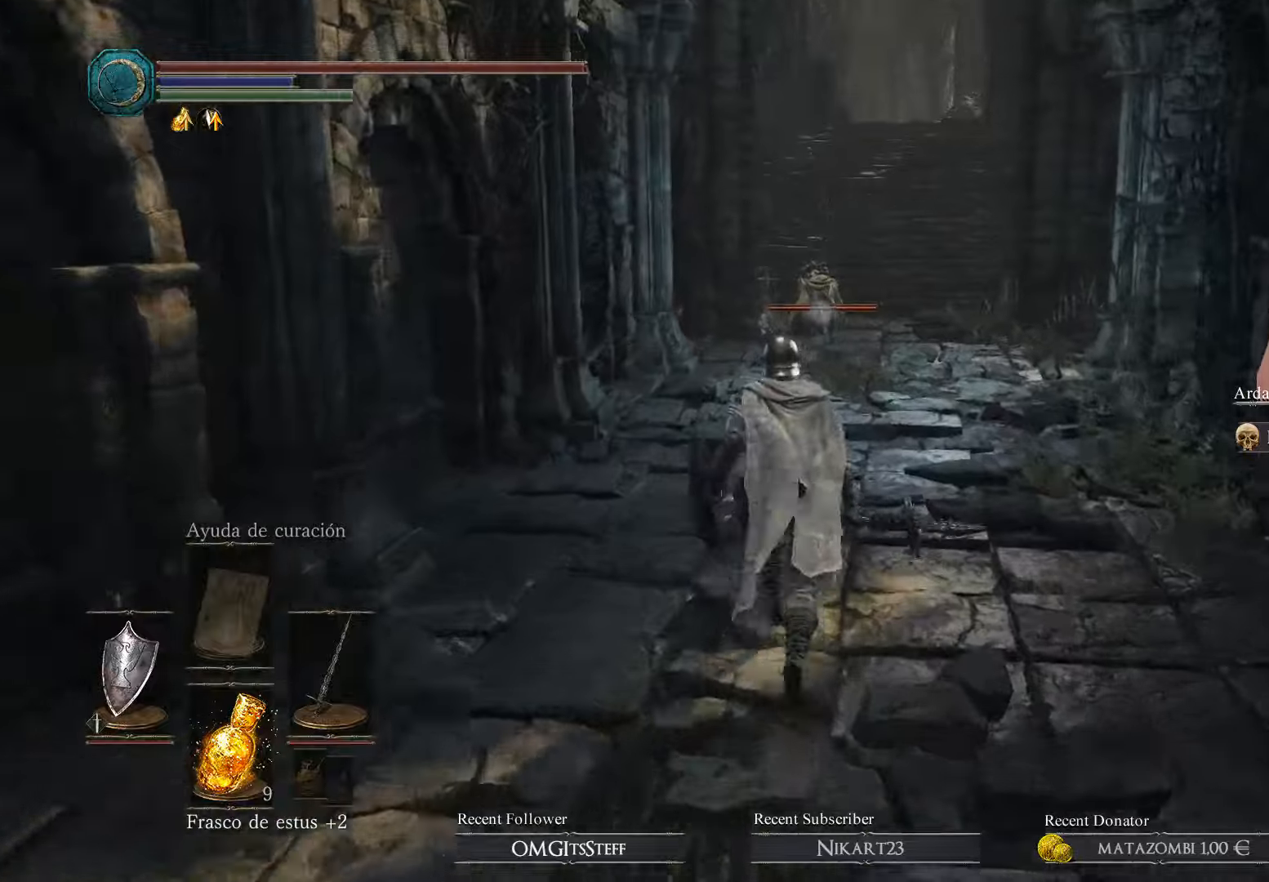
{"buttons": [], "left_stick": "center", "right_stick": "center", "events": [[66, "R3", "up"], [500, "left_stick", "center"]]}
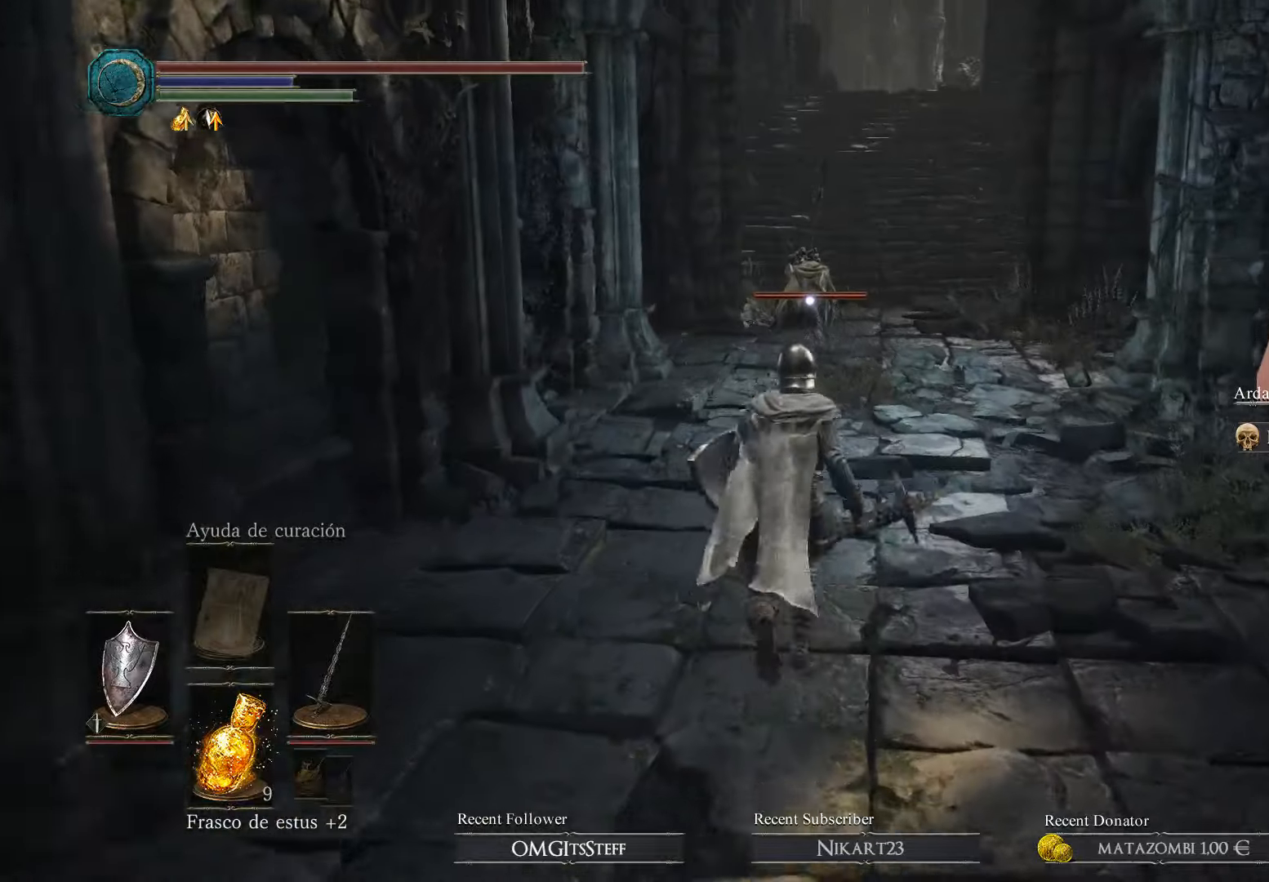
{"buttons": ["L1"], "left_stick": "center", "right_stick": "center", "events": [[466, "L1", "down"]]}
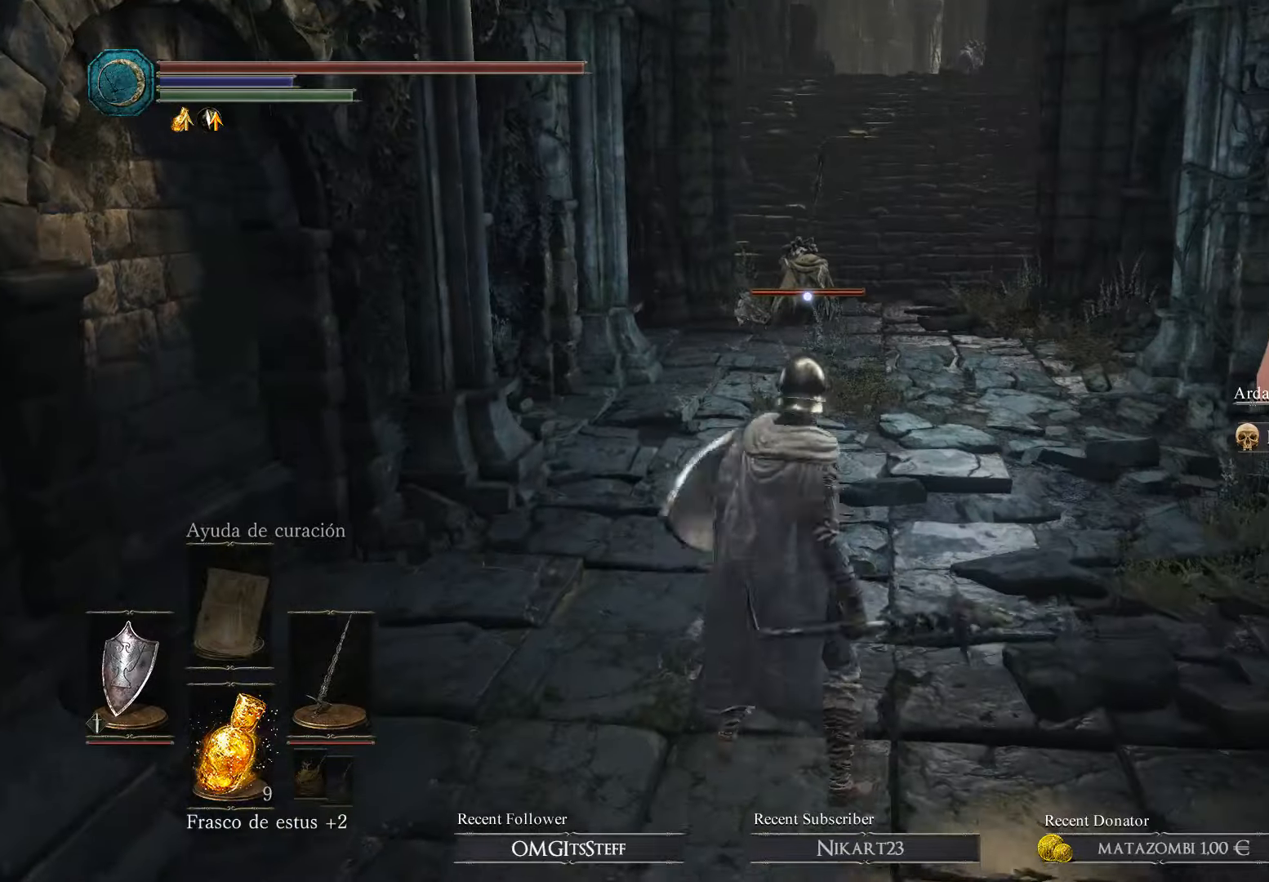
{"buttons": [], "left_stick": "up", "right_stick": "center", "events": [[266, "left_stick", "up"], [300, "L1", "up"]]}
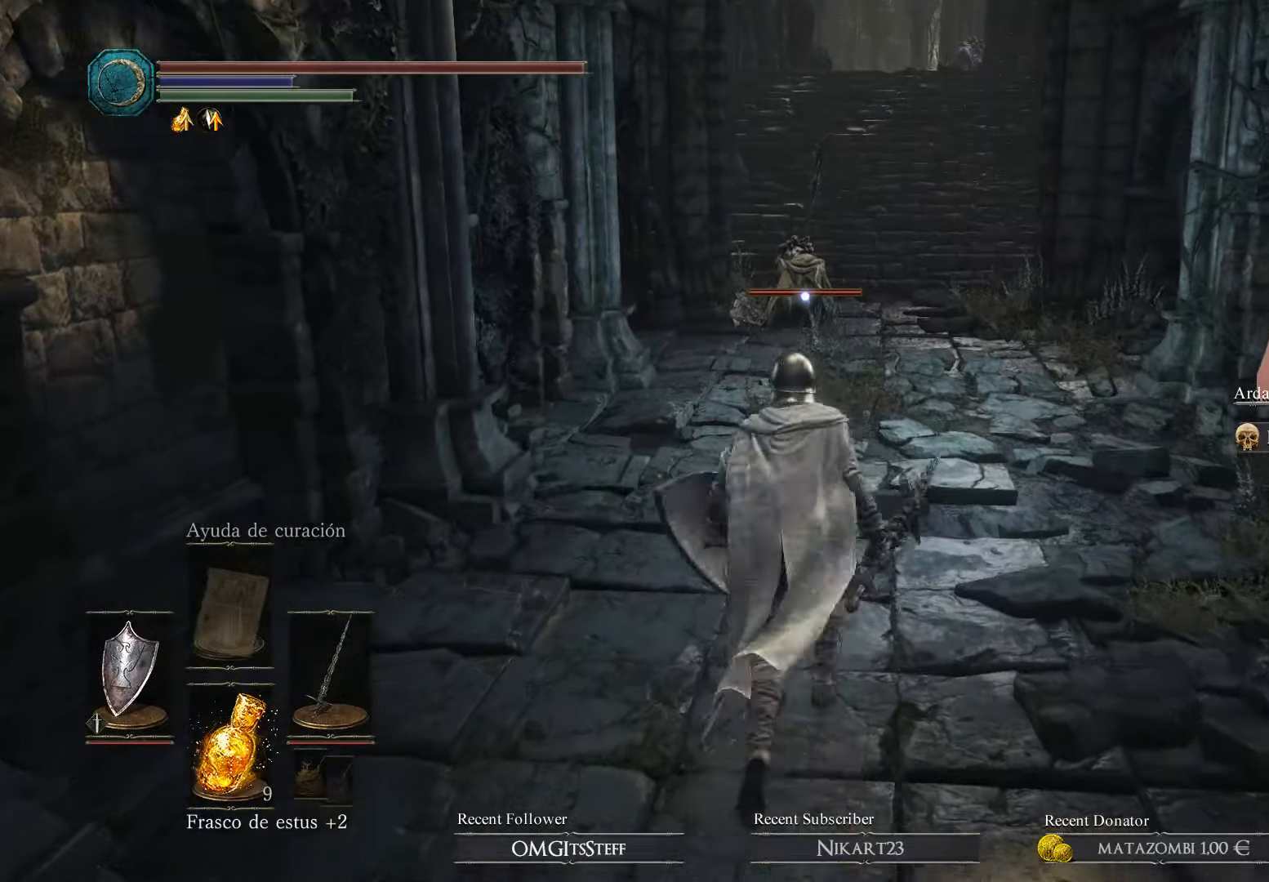
{"buttons": ["L1"], "left_stick": "center", "right_stick": "center", "events": [[266, "L1", "down"], [366, "left_stick", "center"]]}
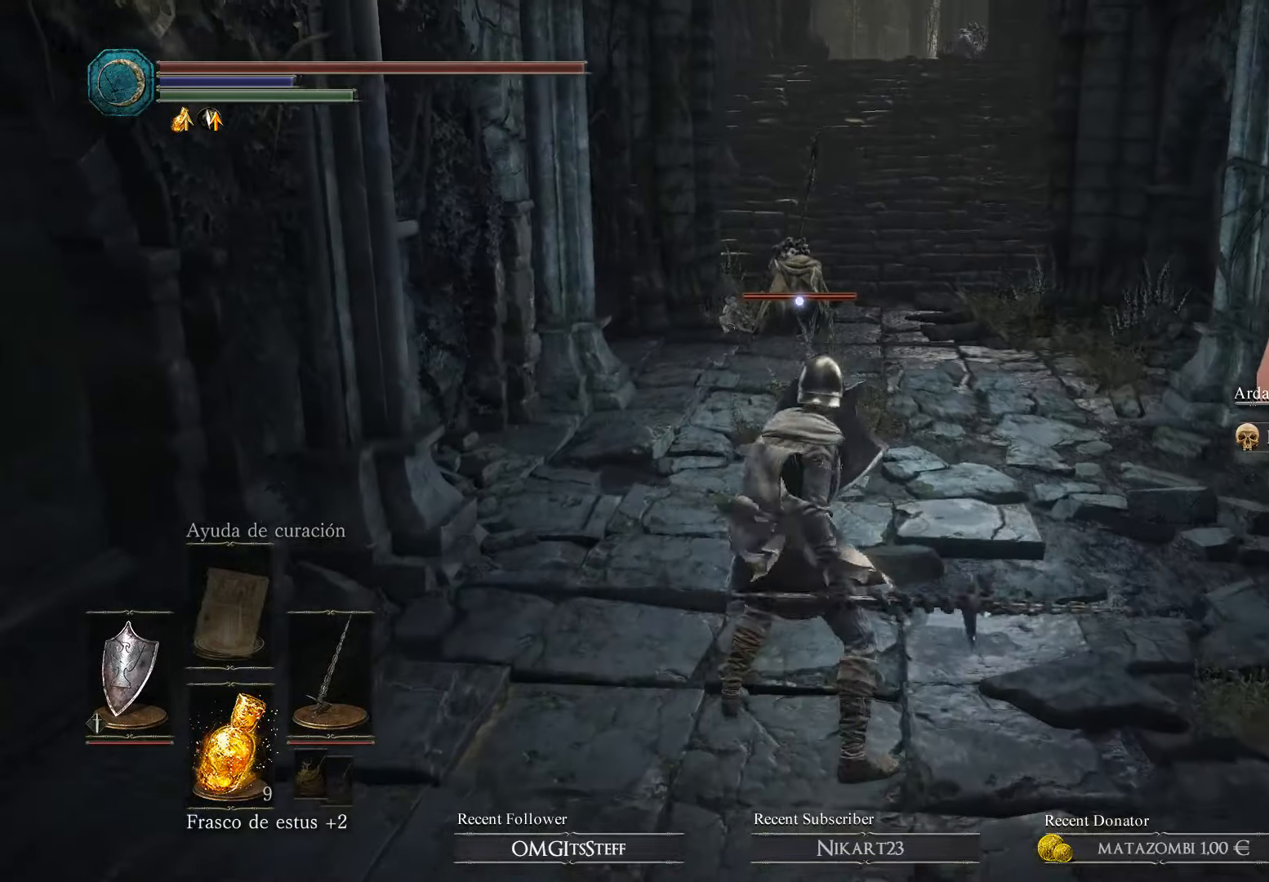
{"buttons": ["L1"], "left_stick": "center", "right_stick": "center", "events": [[166, "left_stick", "up-left"], [300, "left_stick", "center"]]}
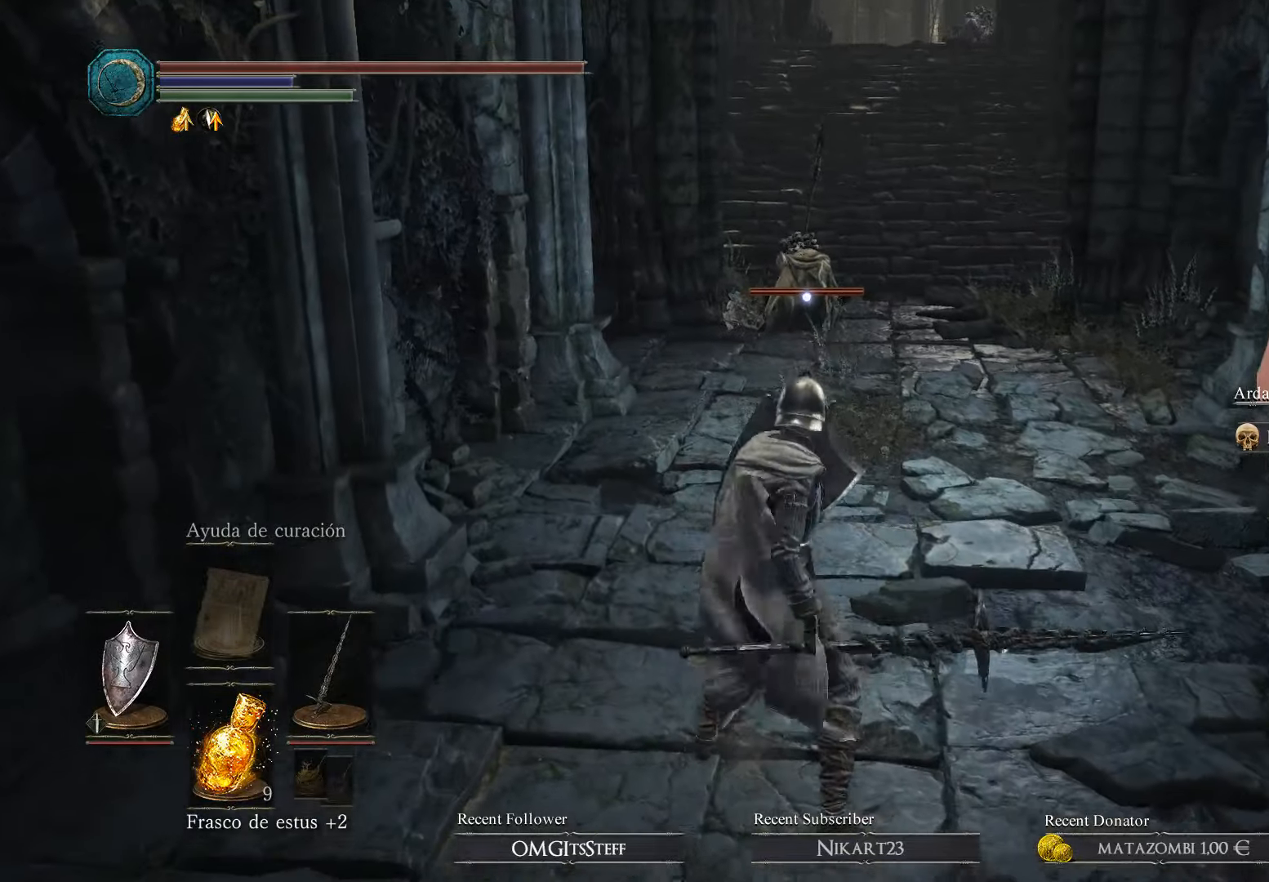
{"buttons": ["L1"], "left_stick": "center", "right_stick": "center", "events": []}
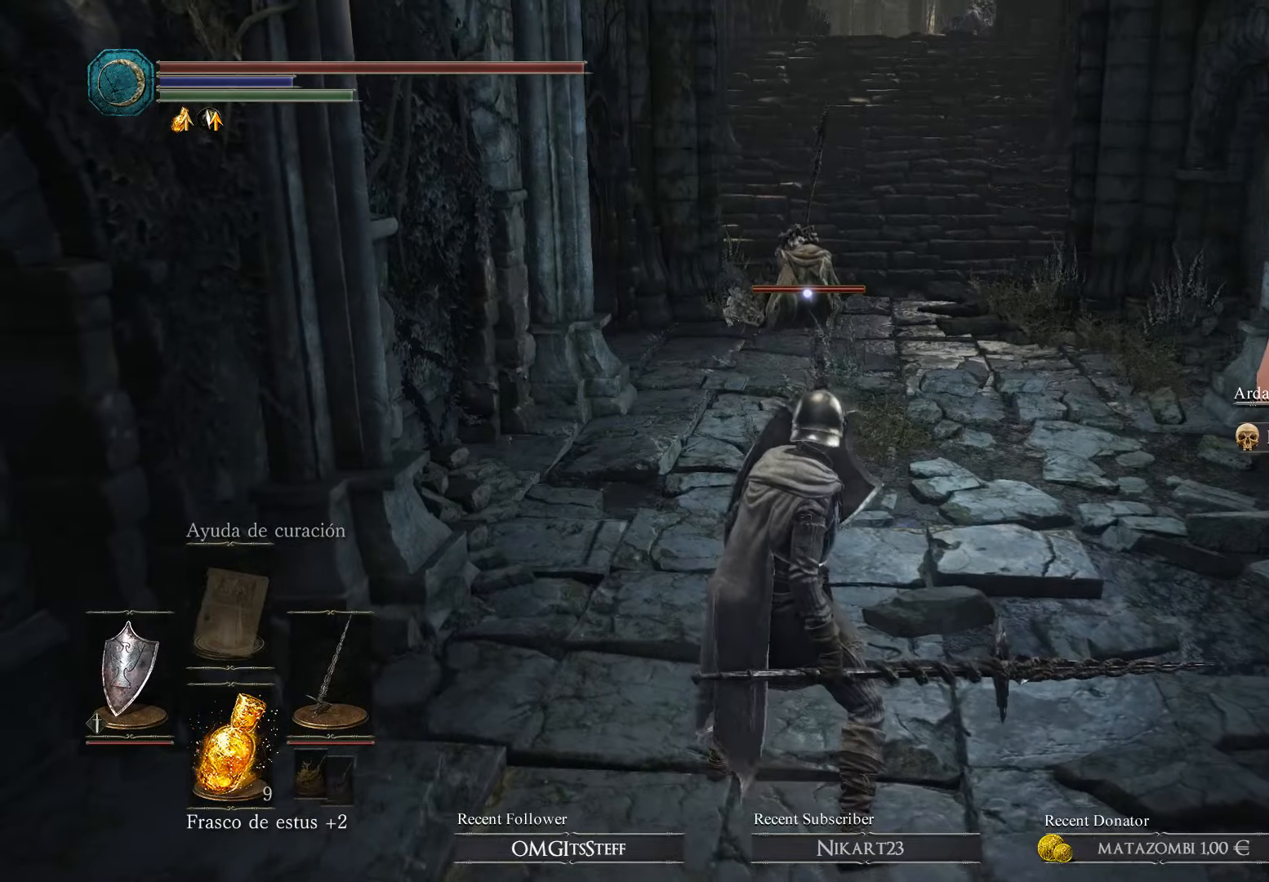
{"buttons": ["L1"], "left_stick": "center", "right_stick": "center", "events": []}
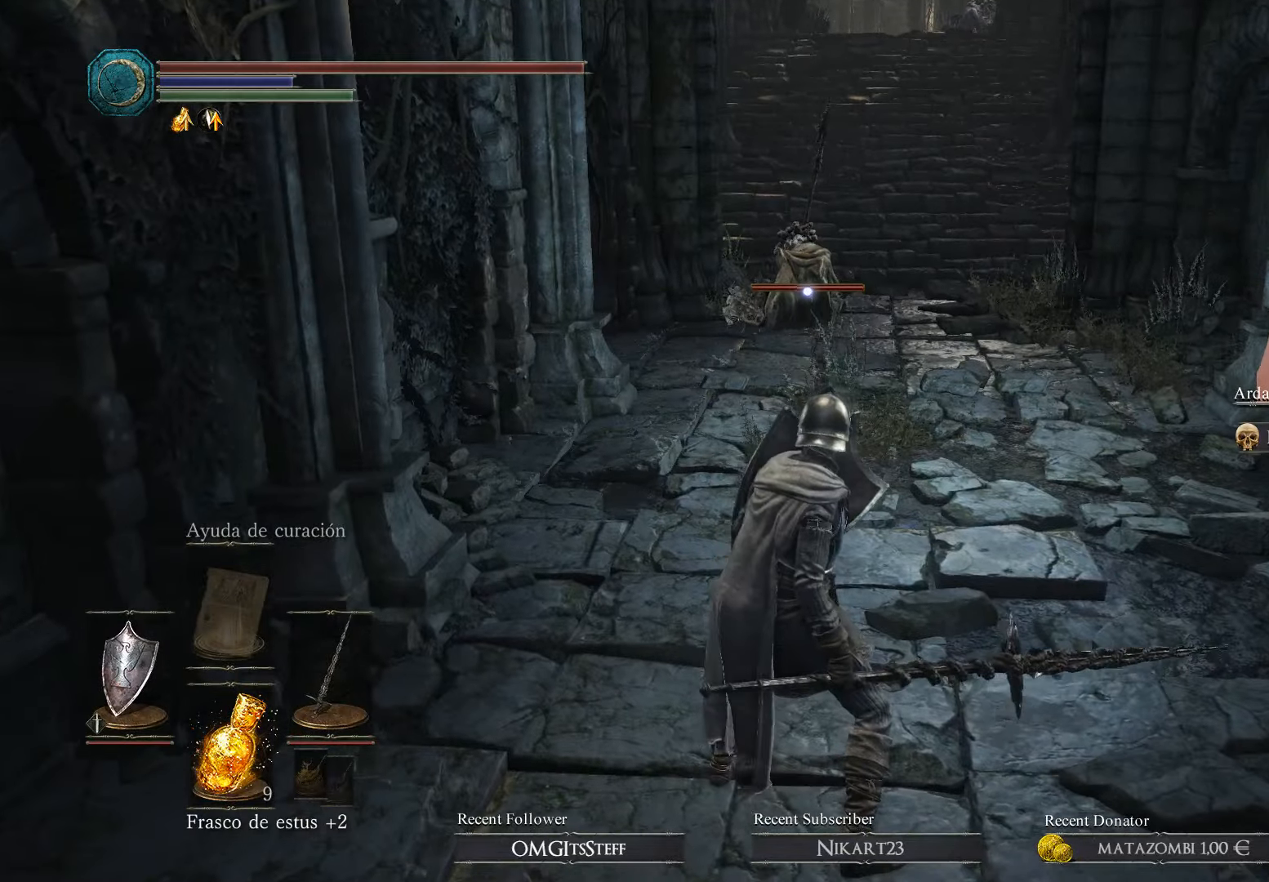
{"buttons": ["L1"], "left_stick": "center", "right_stick": "center", "events": []}
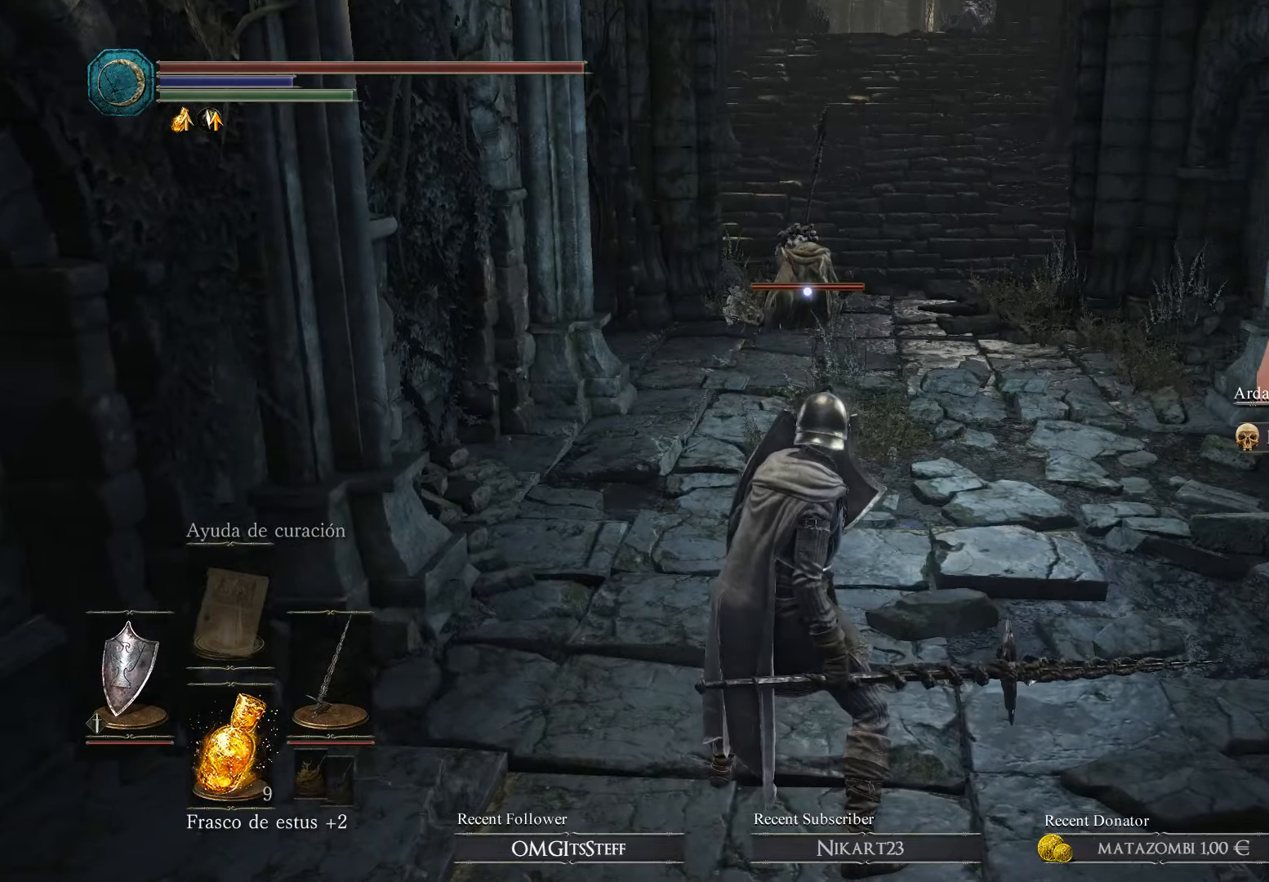
{"buttons": ["L1"], "left_stick": "up", "right_stick": "center", "events": [[500, "left_stick", "up"]]}
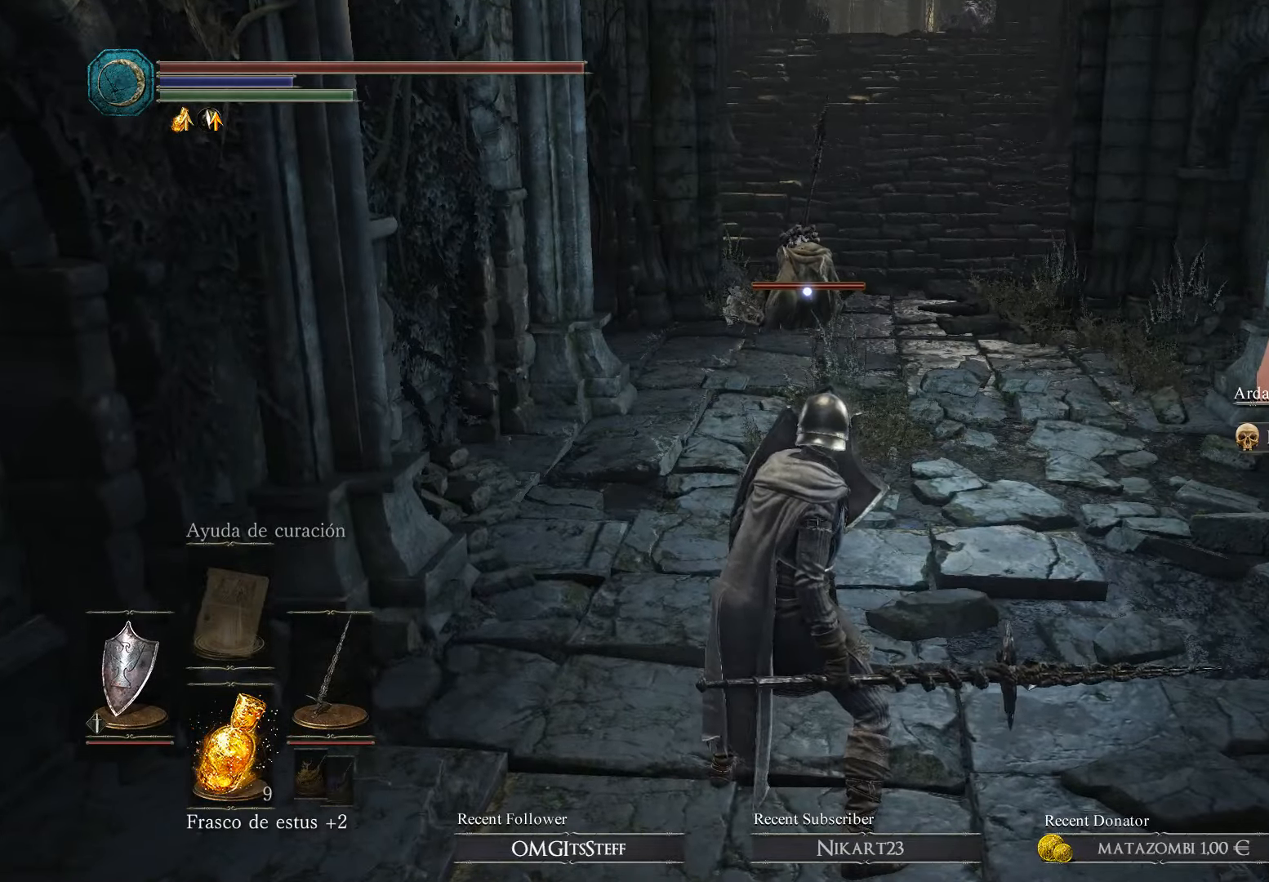
{"buttons": ["L1"], "left_stick": "up", "right_stick": "center", "events": []}
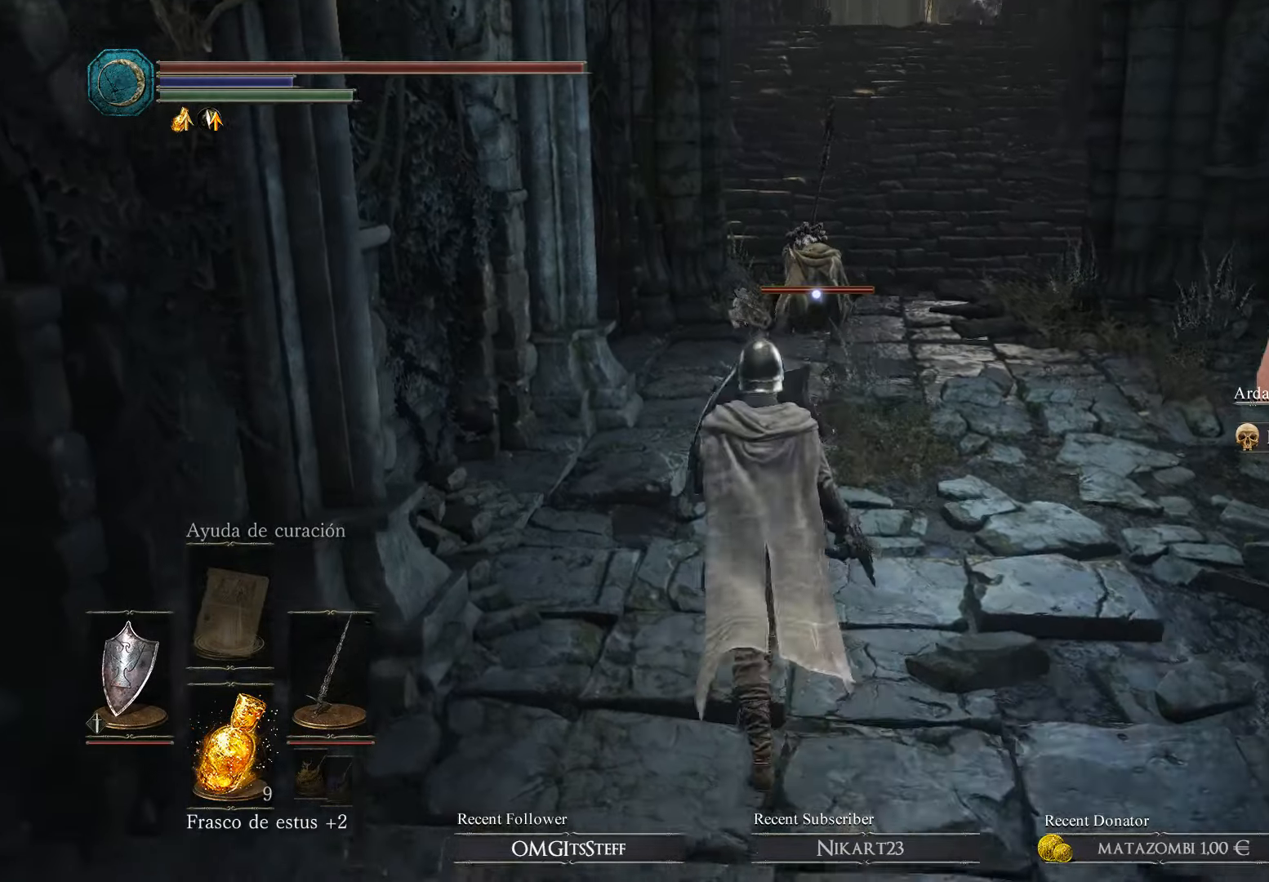
{"buttons": ["L1"], "left_stick": "up", "right_stick": "center", "events": []}
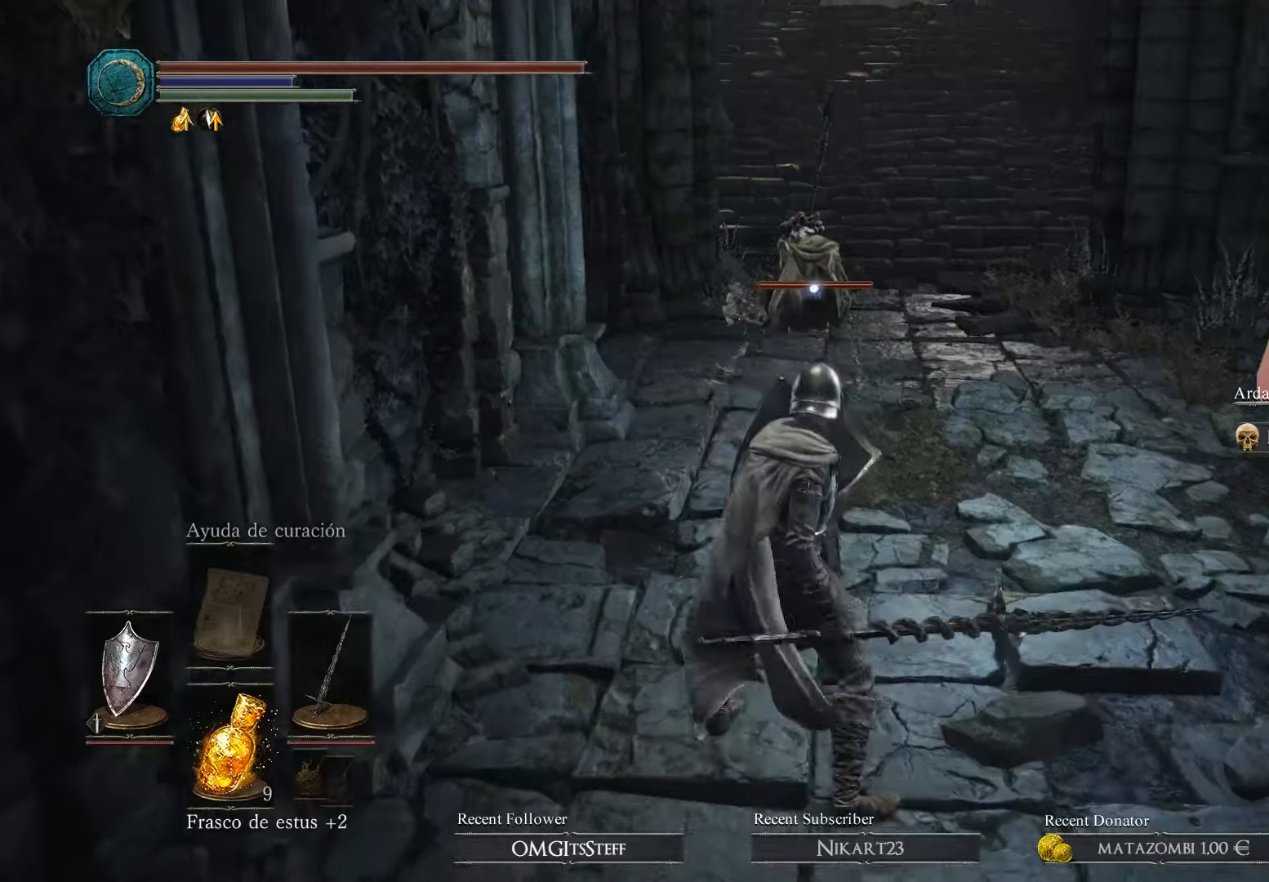
{"buttons": ["L1"], "left_stick": "up", "right_stick": "center", "events": []}
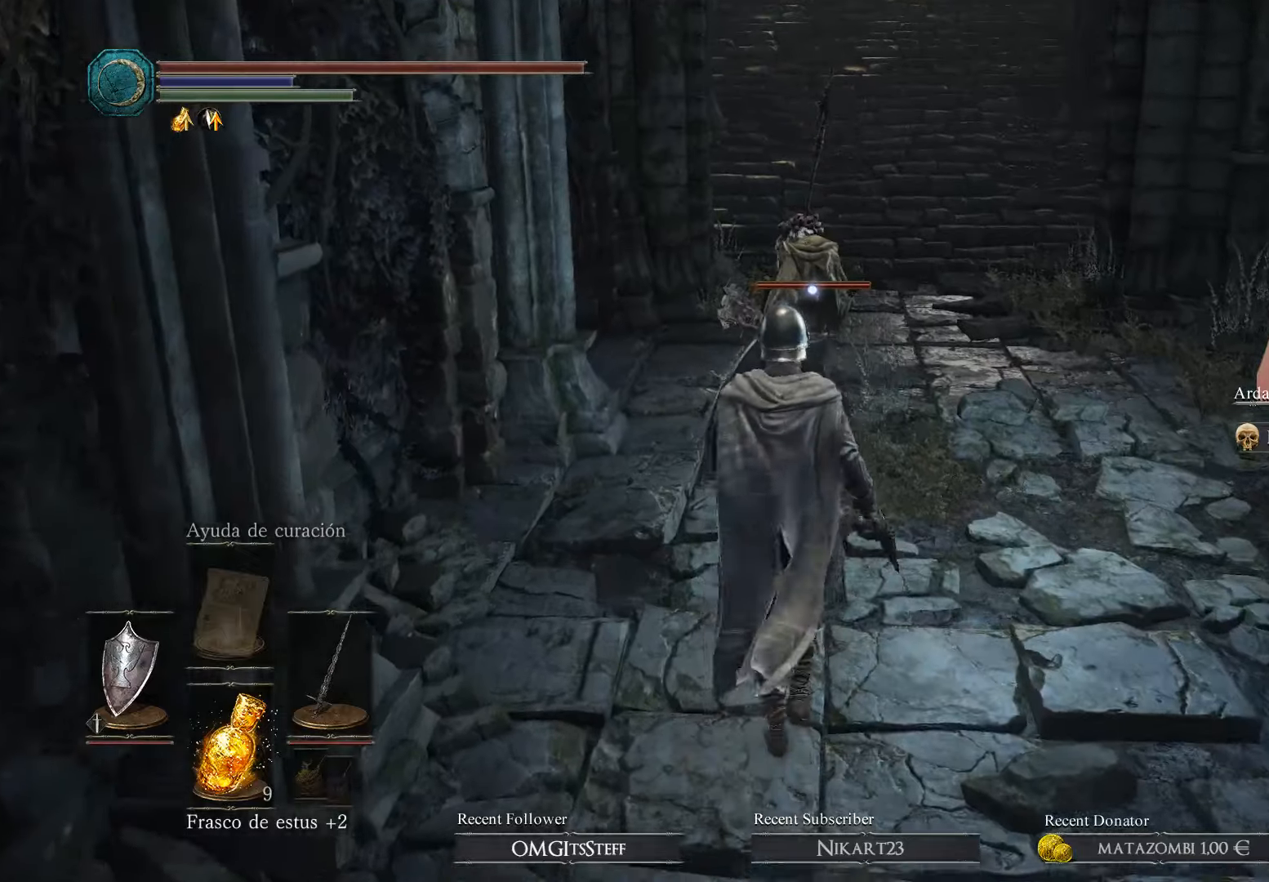
{"buttons": ["L1"], "left_stick": "up", "right_stick": "center", "events": []}
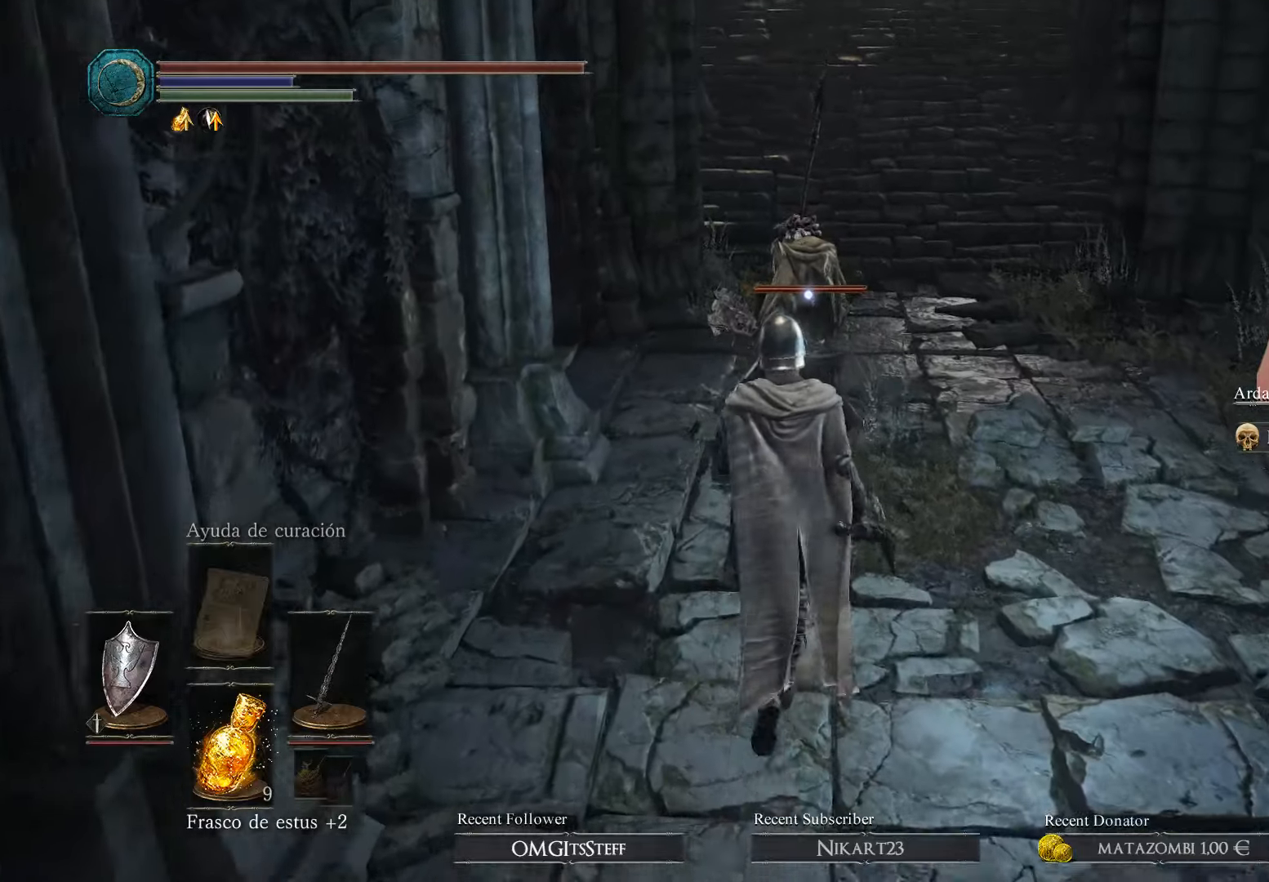
{"buttons": ["L1"], "left_stick": "up", "right_stick": "center", "events": []}
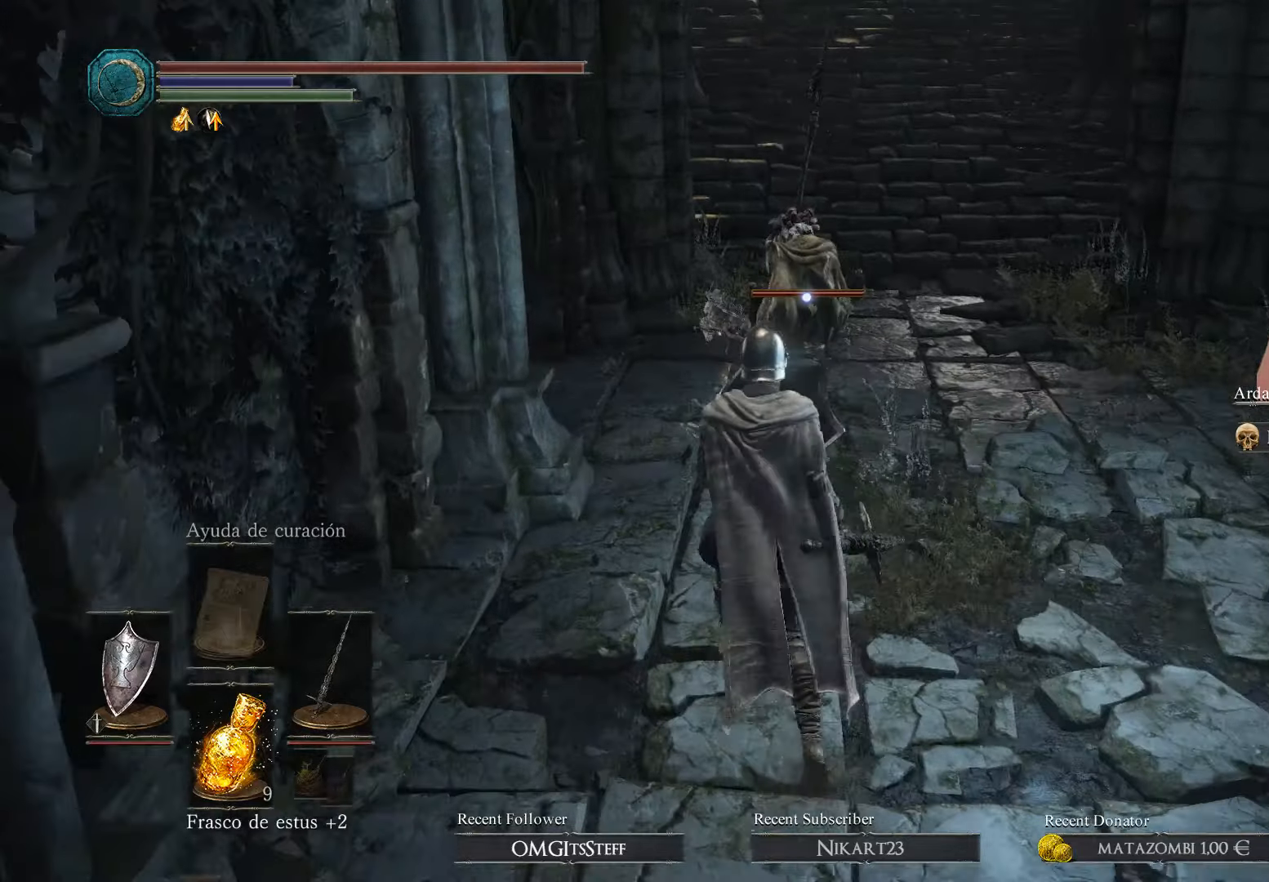
{"buttons": ["L1"], "left_stick": "up", "right_stick": "center", "events": []}
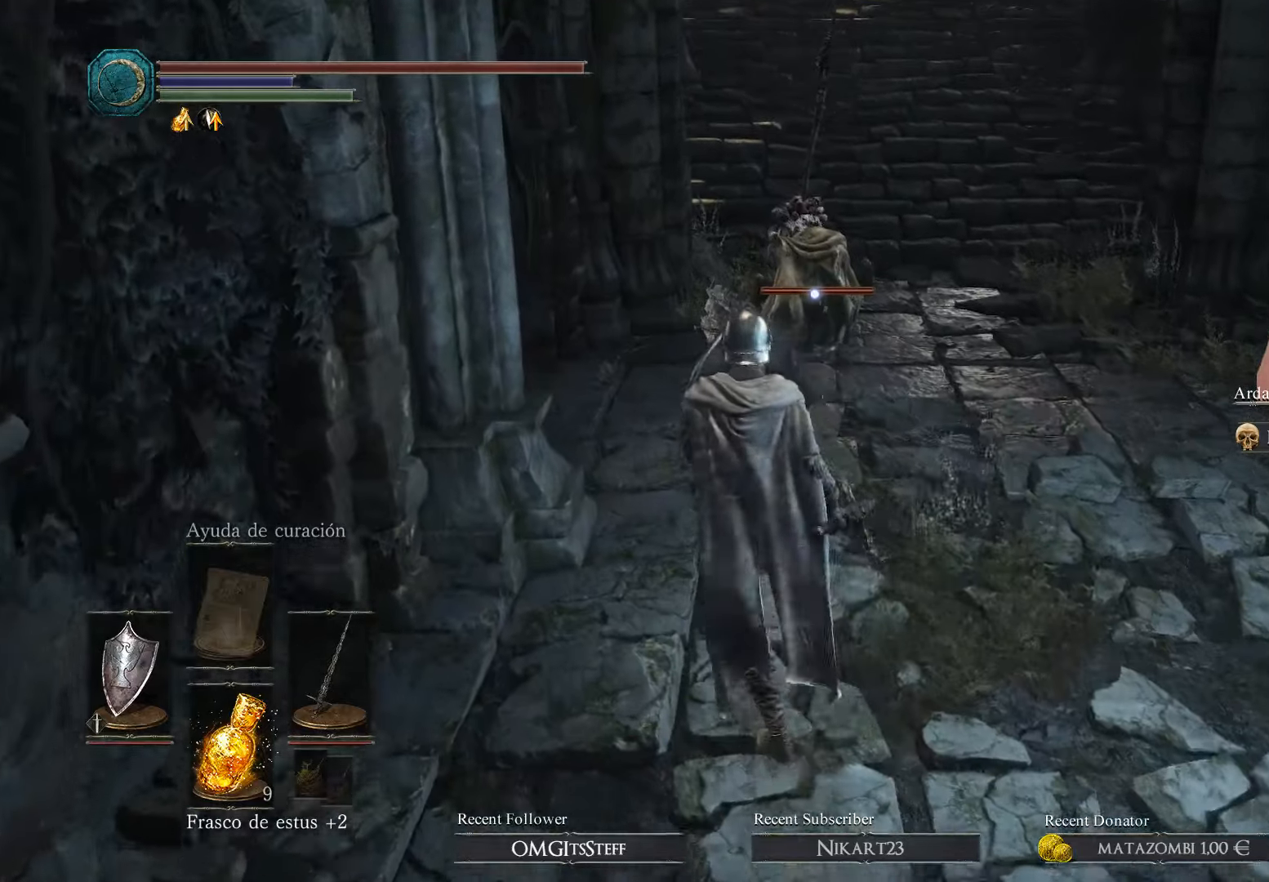
{"buttons": ["L1"], "left_stick": "up", "right_stick": "center", "events": []}